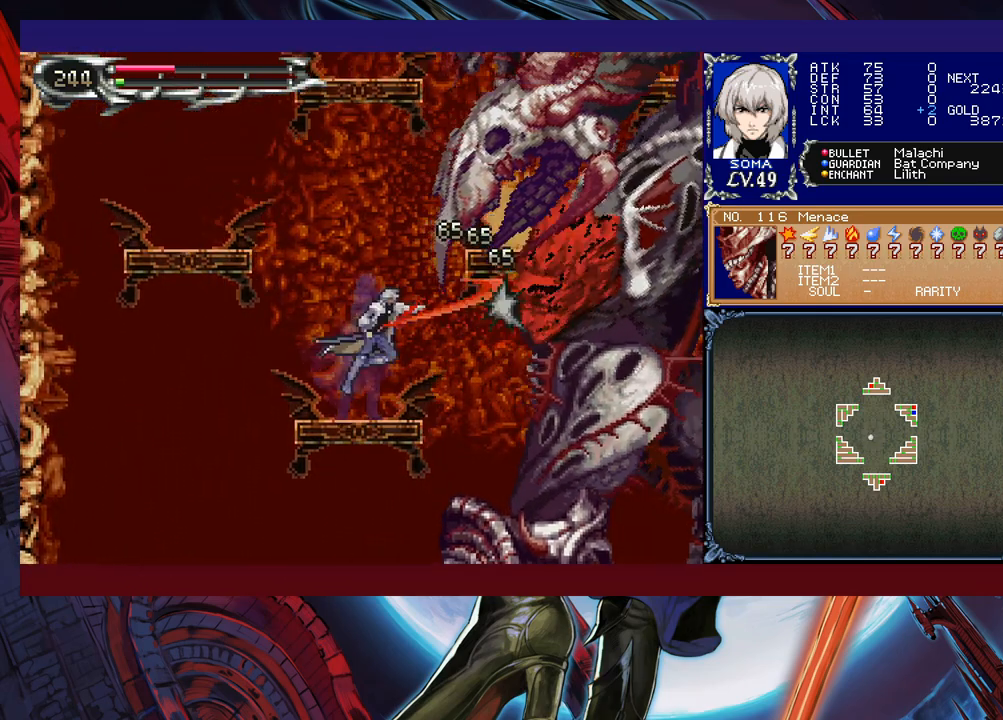
Gameplay with a controller (Xbox layout); each line is a JSON object with the inputs held at the frame after it. "events" lists button and stick changes between this image and that frame as [ms after this image, input, new state], when the widget could be followed in between. Not read: L2 R2 right_stick.
{"buttons": ["A"], "left_stick": "center", "events": [[183, "A", "down"], [267, "A", "up"], [467, "B", "down"], [483, "A", "down"], [483, "B", "up"]]}
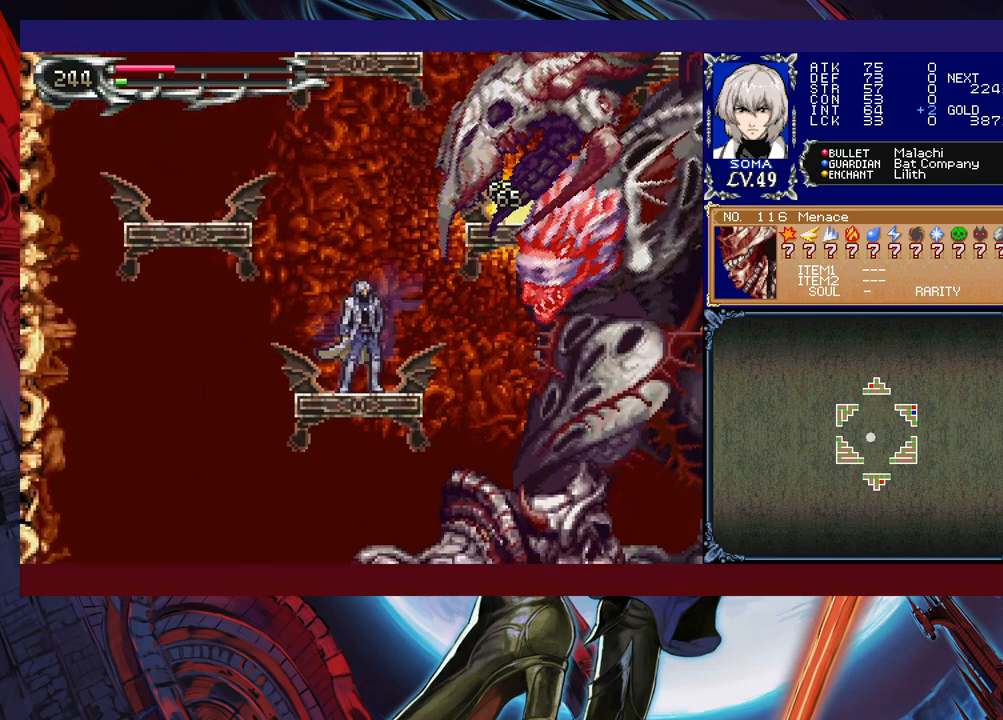
{"buttons": [], "left_stick": "right", "events": [[67, "A", "up"], [233, "B", "down"], [283, "A", "down"], [283, "B", "up"], [333, "A", "up"], [433, "left_stick", "right"]]}
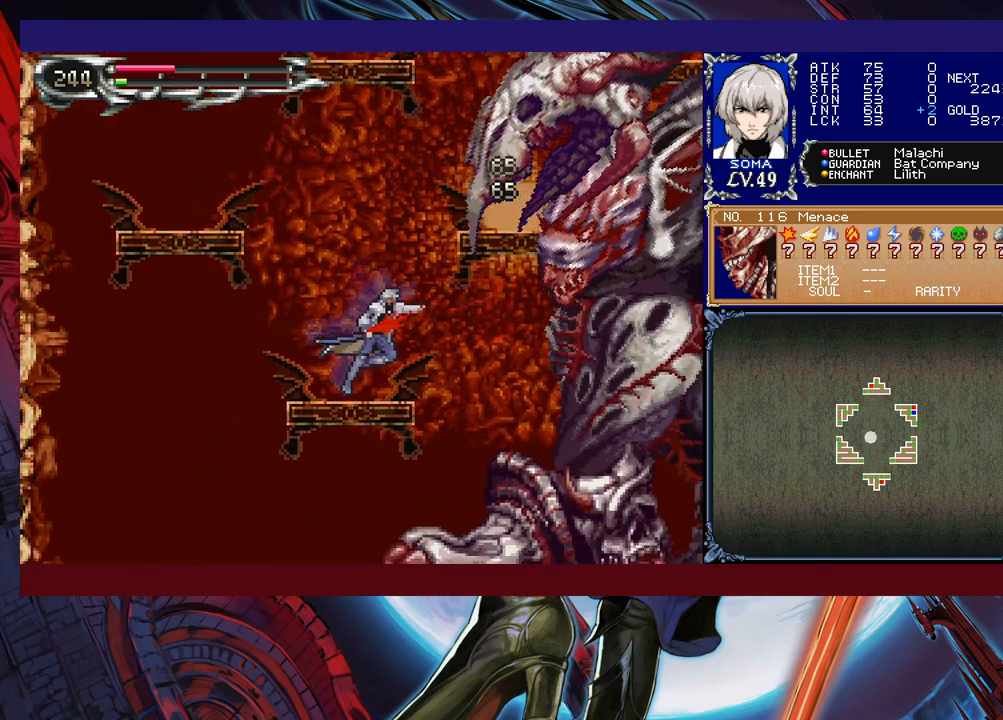
{"buttons": ["B"], "left_stick": "right", "events": [[33, "B", "down"], [83, "A", "down"], [83, "B", "up"], [133, "A", "up"], [233, "left_stick", "center"], [283, "left_stick", "left"], [433, "B", "down"], [433, "left_stick", "right"]]}
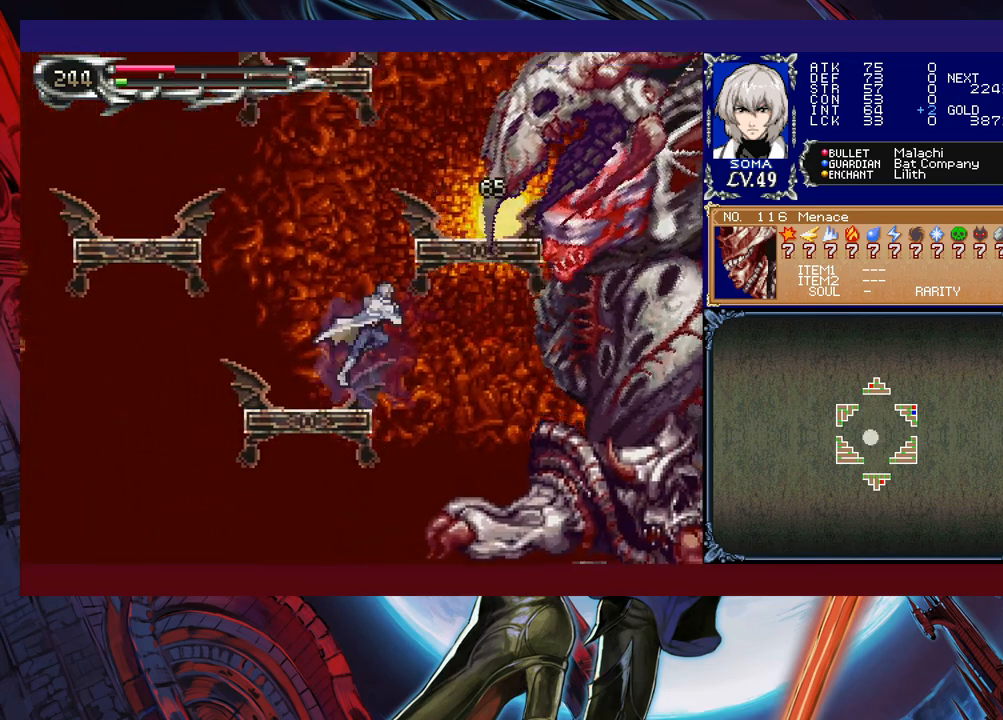
{"buttons": [], "left_stick": "right", "events": [[17, "A", "down"], [183, "left_stick", "left"], [333, "left_stick", "right"], [433, "A", "up"], [433, "B", "up"]]}
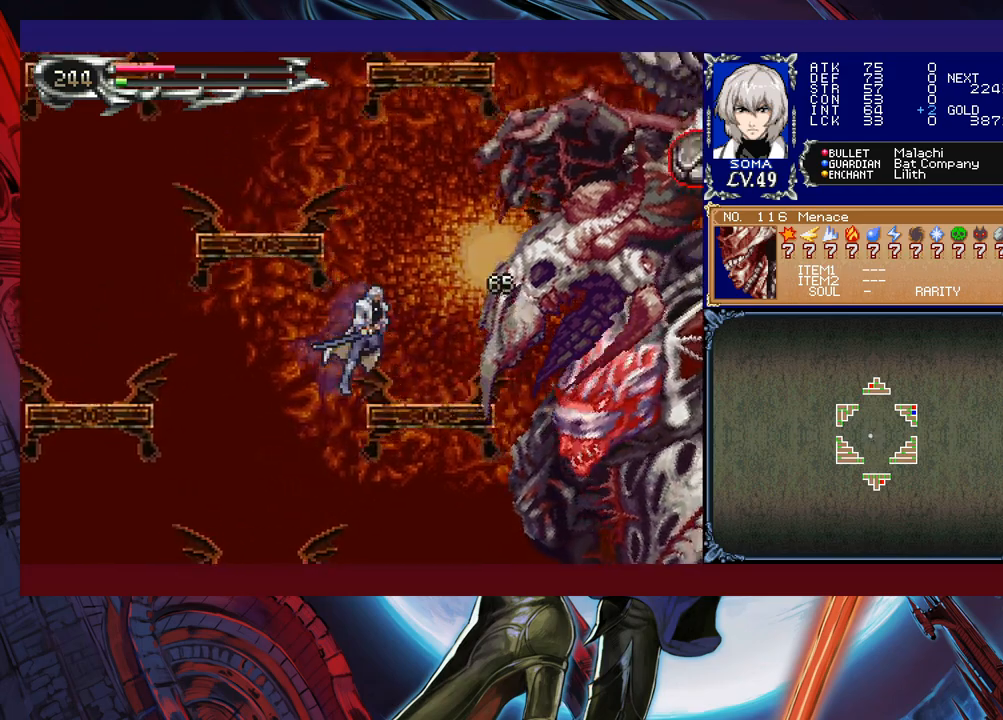
{"buttons": ["B"], "left_stick": "center", "events": [[133, "B", "down"], [167, "A", "down"], [167, "B", "up"], [183, "A", "up"], [233, "left_stick", "center"], [383, "left_stick", "right"], [467, "left_stick", "center"], [483, "B", "down"]]}
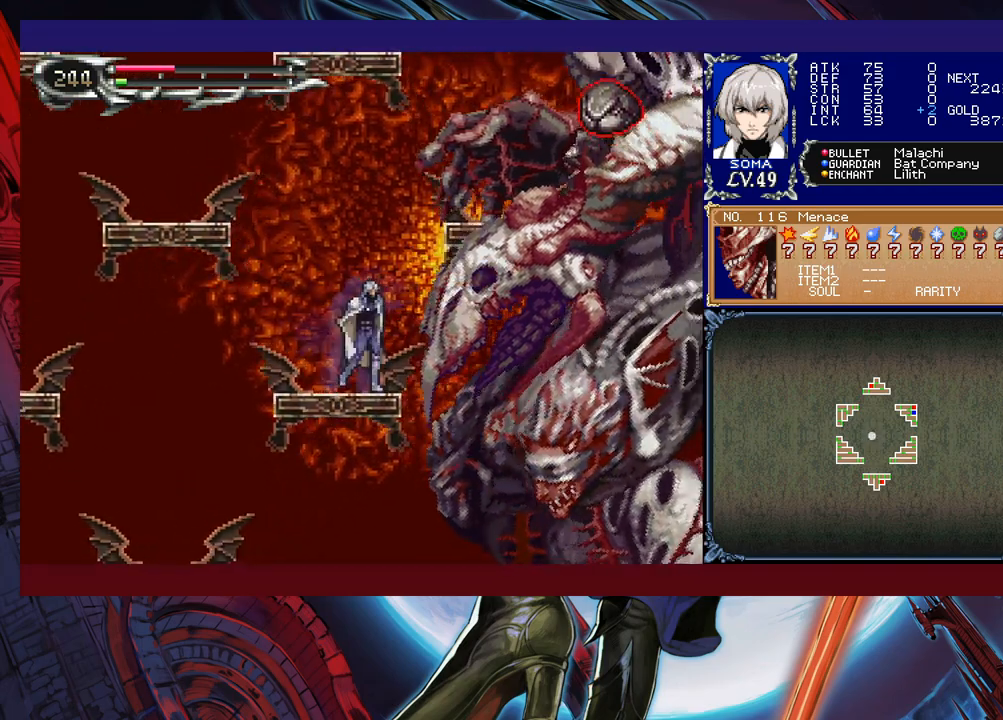
{"buttons": ["B"], "left_stick": "right", "events": [[33, "A", "down"], [33, "B", "up"], [83, "A", "up"], [183, "left_stick", "left"], [333, "left_stick", "right"], [383, "B", "down"]]}
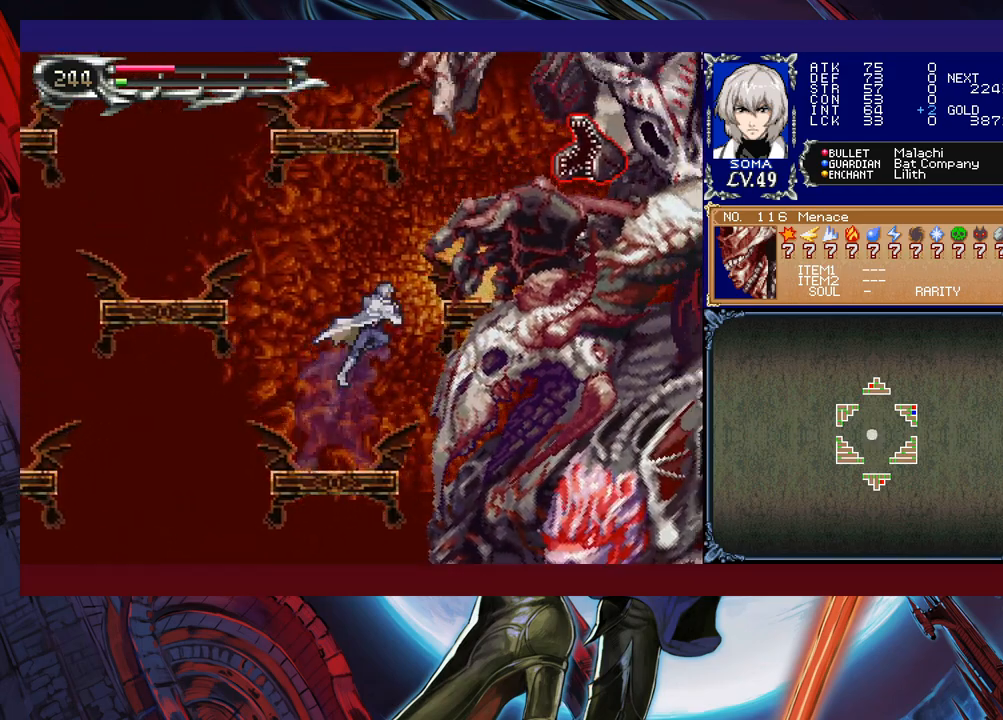
{"buttons": [], "left_stick": "left", "events": [[83, "left_stick", "center"], [133, "A", "down"], [333, "left_stick", "left"], [417, "A", "up"], [483, "B", "up"]]}
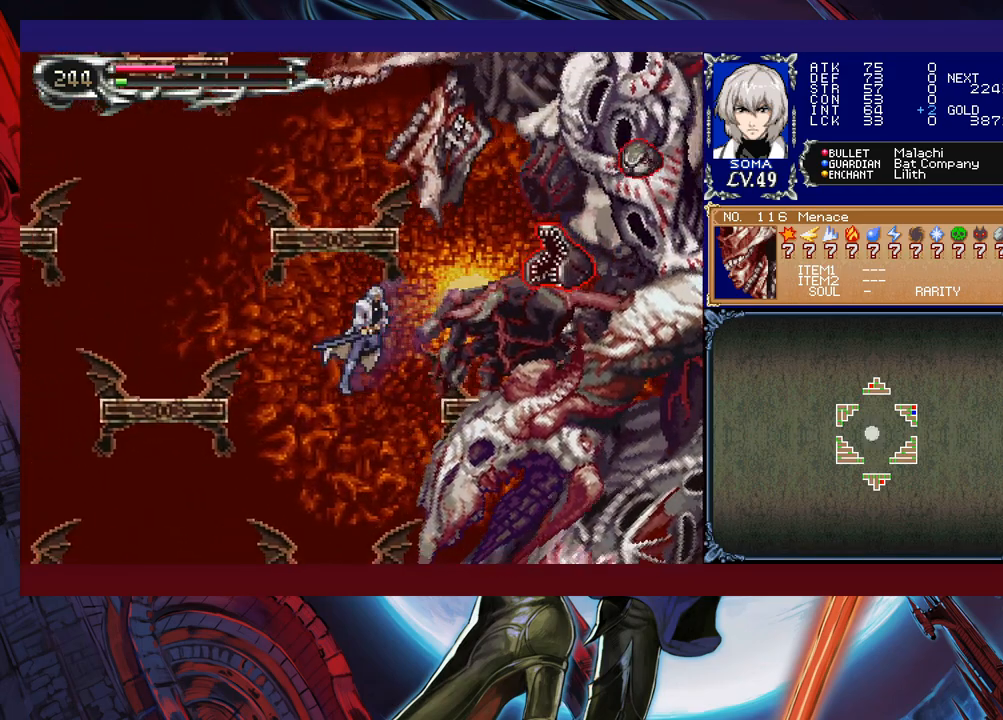
{"buttons": ["B"], "left_stick": "left", "events": [[283, "B", "down"]]}
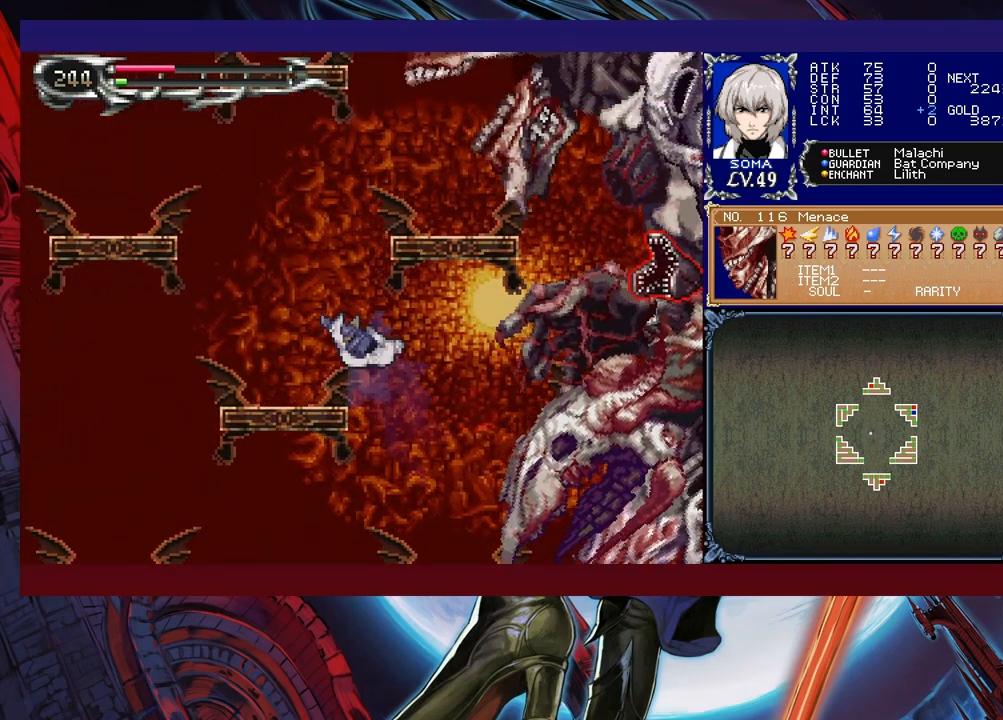
{"buttons": [], "left_stick": "center", "events": [[83, "B", "up"], [283, "left_stick", "right"], [417, "left_stick", "center"]]}
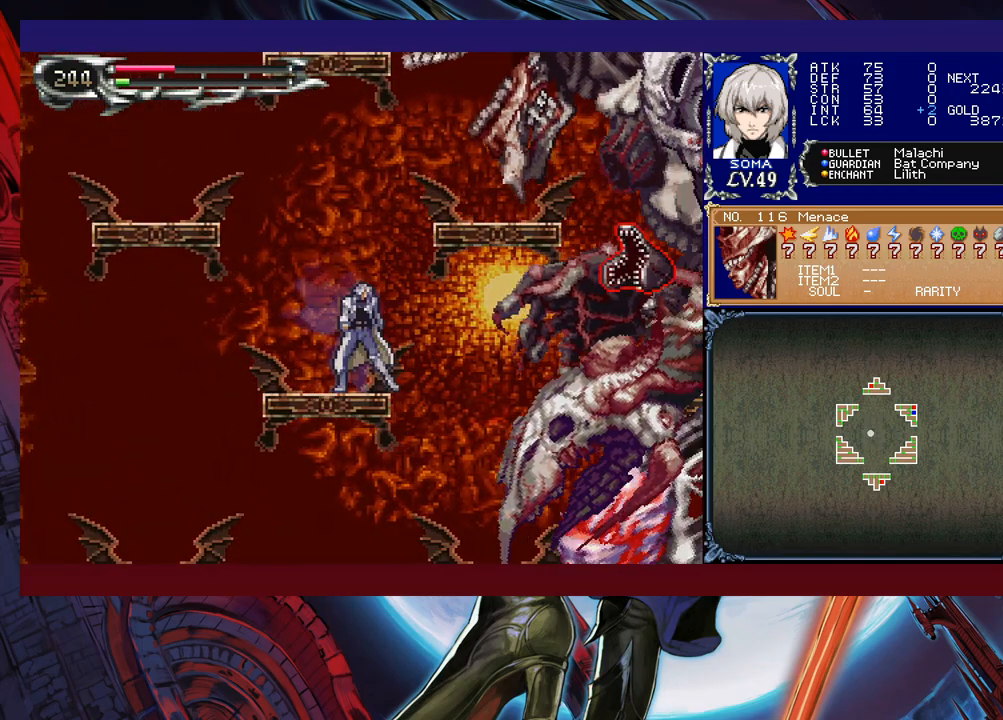
{"buttons": [], "left_stick": "left", "events": [[283, "B", "down"], [333, "A", "down"], [333, "B", "up"], [383, "A", "up"], [383, "left_stick", "left"]]}
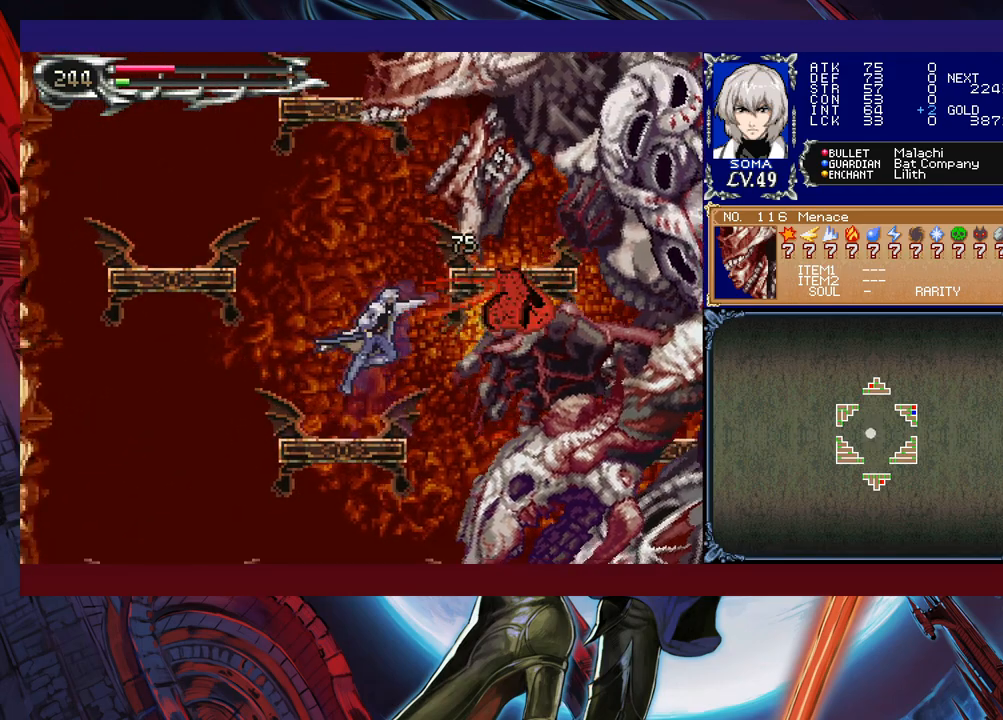
{"buttons": [], "left_stick": "left", "events": [[117, "left_stick", "right"], [217, "B", "down"], [267, "A", "down"], [267, "B", "up"], [317, "A", "up"], [317, "left_stick", "left"]]}
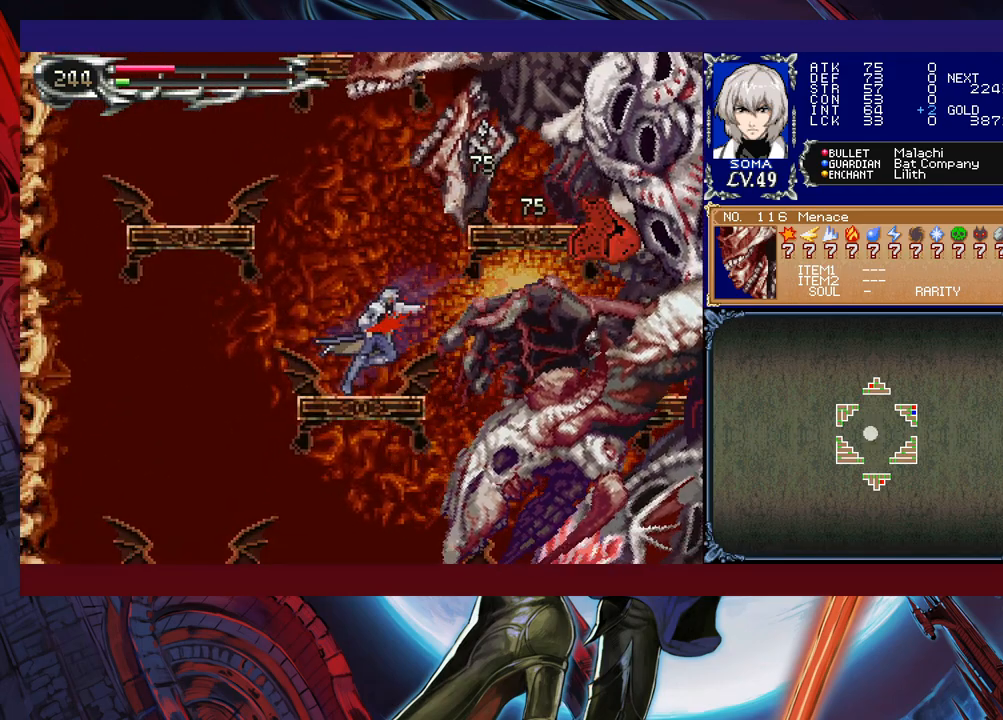
{"buttons": [], "left_stick": "left", "events": [[33, "left_stick", "right"], [117, "B", "down"], [167, "A", "down"], [183, "B", "up"], [267, "A", "up"], [283, "left_stick", "left"]]}
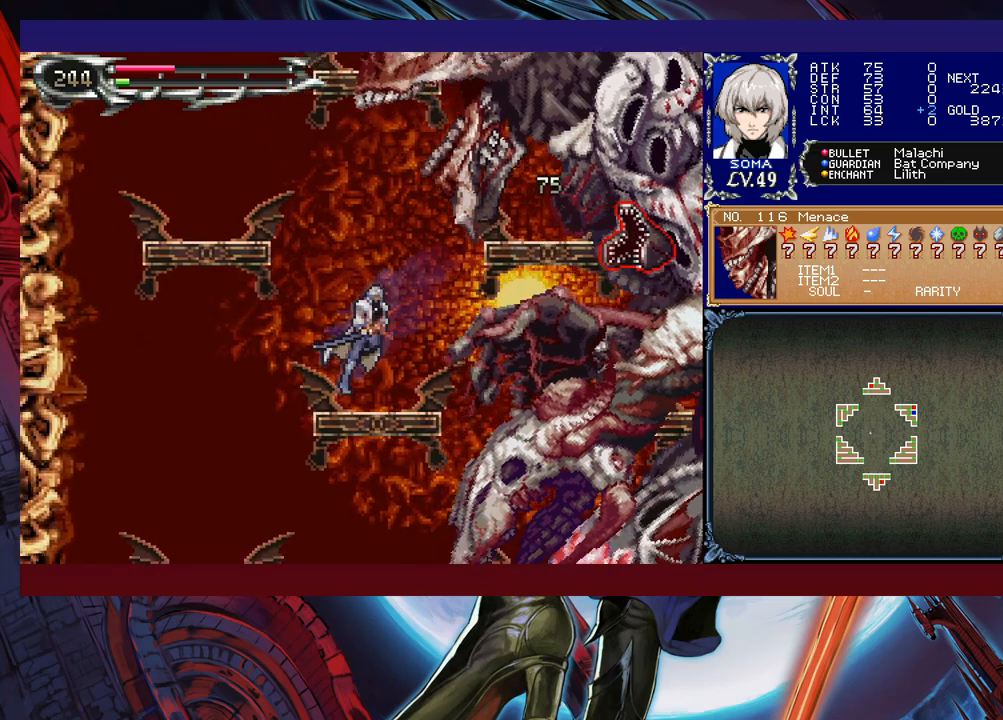
{"buttons": [], "left_stick": "left", "events": []}
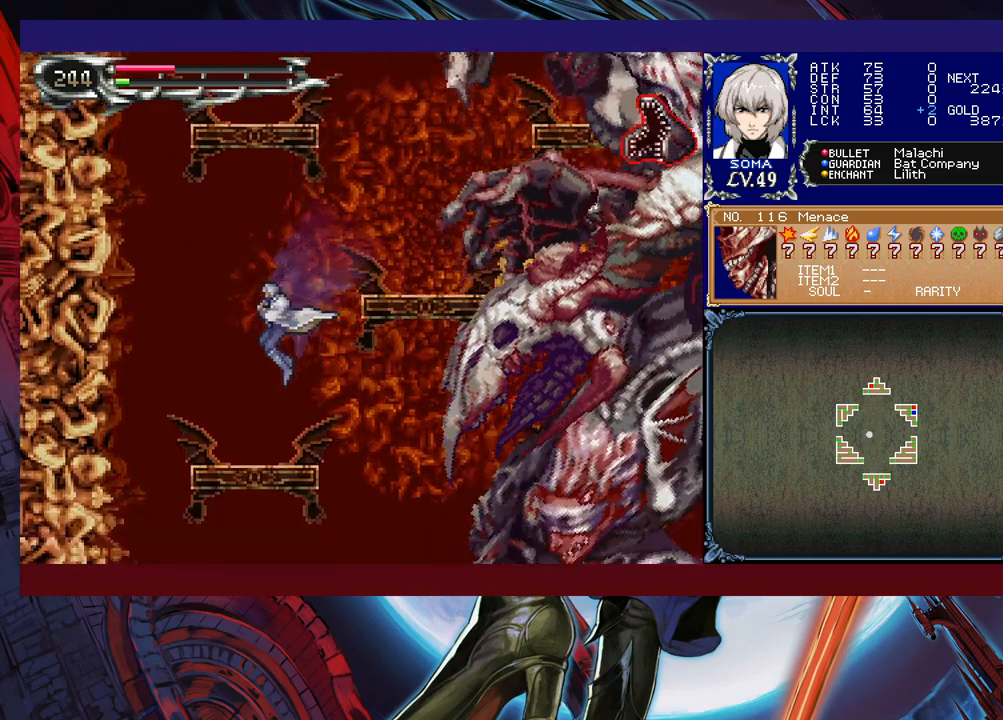
{"buttons": [], "left_stick": "left", "events": [[183, "left_stick", "down-right"], [267, "B", "down"], [333, "left_stick", "down-left"], [367, "B", "up"], [417, "left_stick", "left"]]}
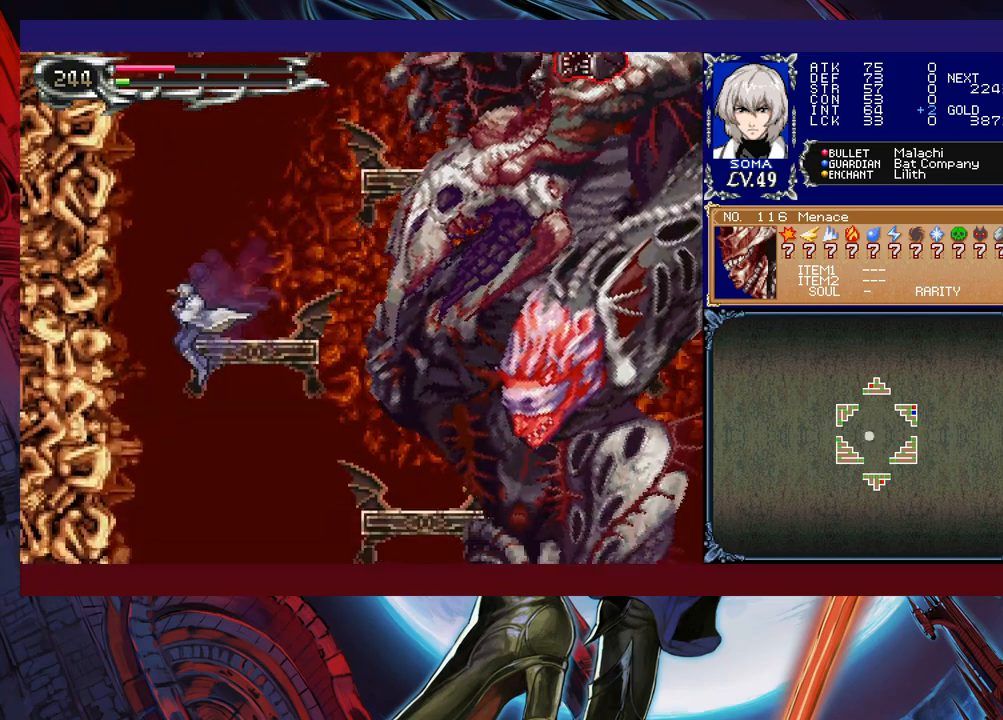
{"buttons": [], "left_stick": "center", "events": [[33, "left_stick", "center"], [83, "left_stick", "right"], [217, "left_stick", "center"]]}
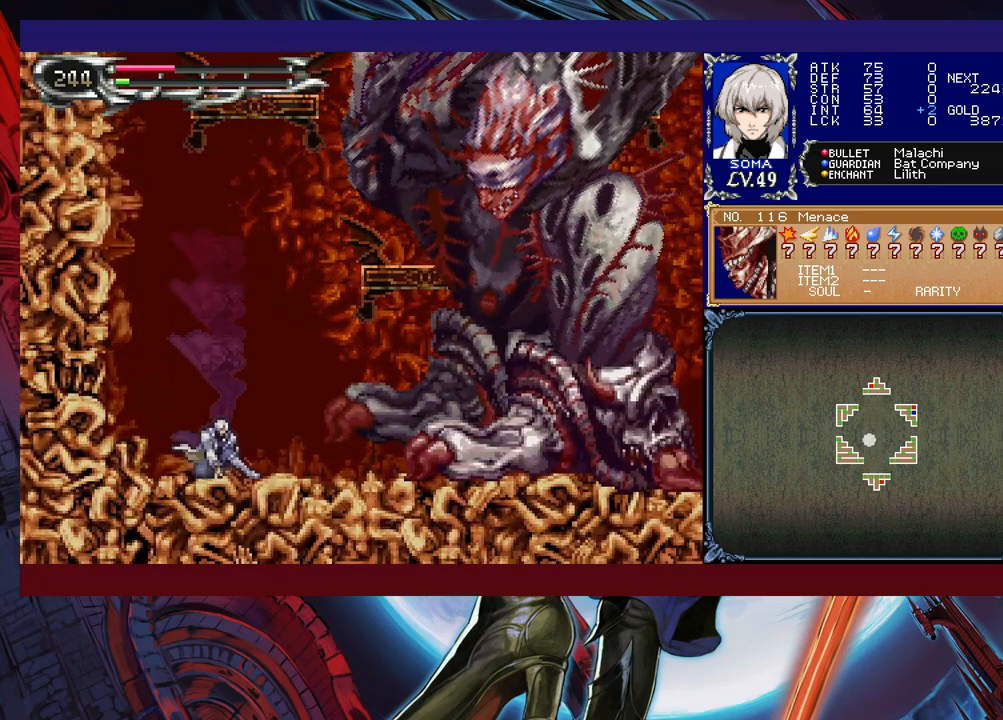
{"buttons": [], "left_stick": "left", "events": [[17, "B", "down"], [83, "left_stick", "right"], [167, "B", "up"], [233, "B", "down"], [333, "A", "down"], [367, "B", "up"], [417, "A", "up"], [417, "left_stick", "left"]]}
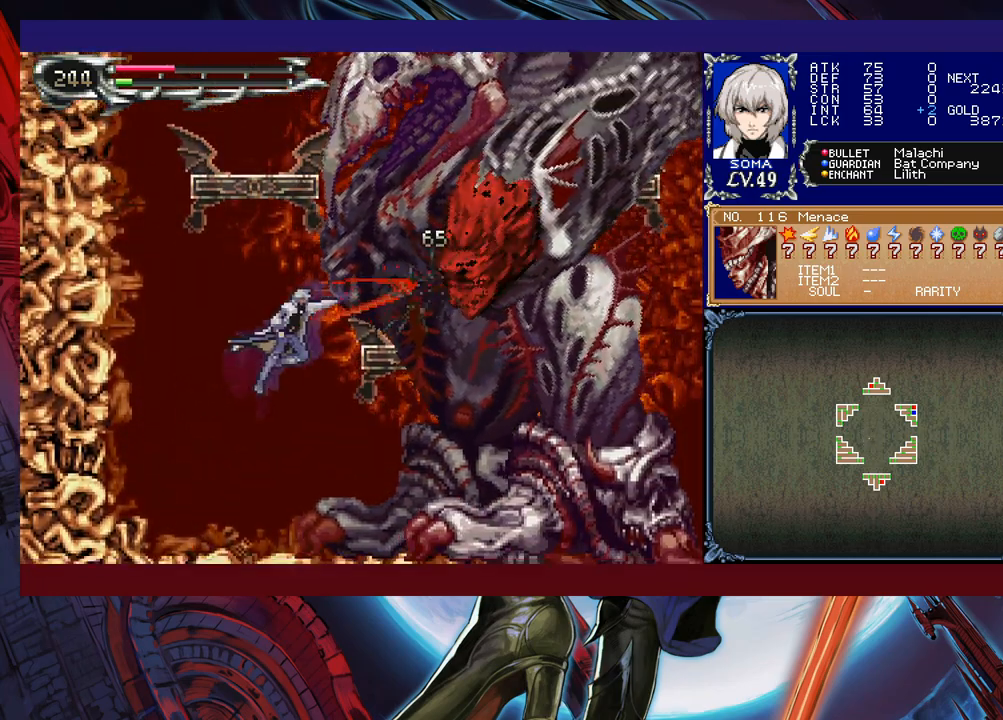
{"buttons": ["B"], "left_stick": "right", "events": [[383, "B", "down"], [383, "left_stick", "center"], [433, "left_stick", "right"]]}
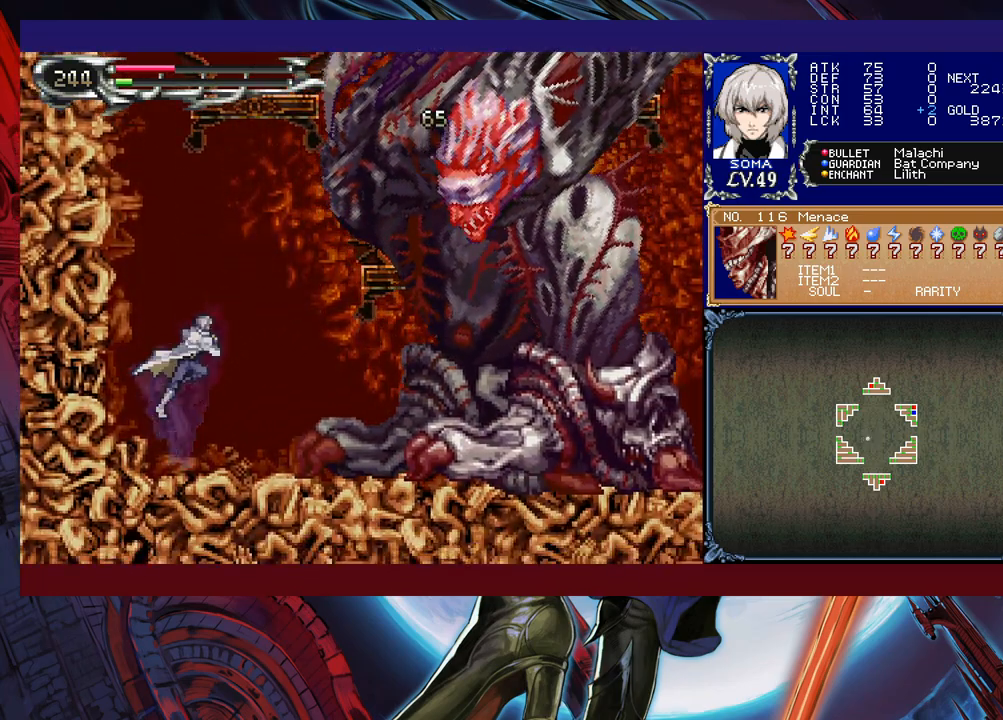
{"buttons": [], "left_stick": "left", "events": [[33, "B", "up"], [83, "B", "down"], [233, "A", "down"], [267, "B", "up"], [283, "left_stick", "left"], [333, "A", "up"]]}
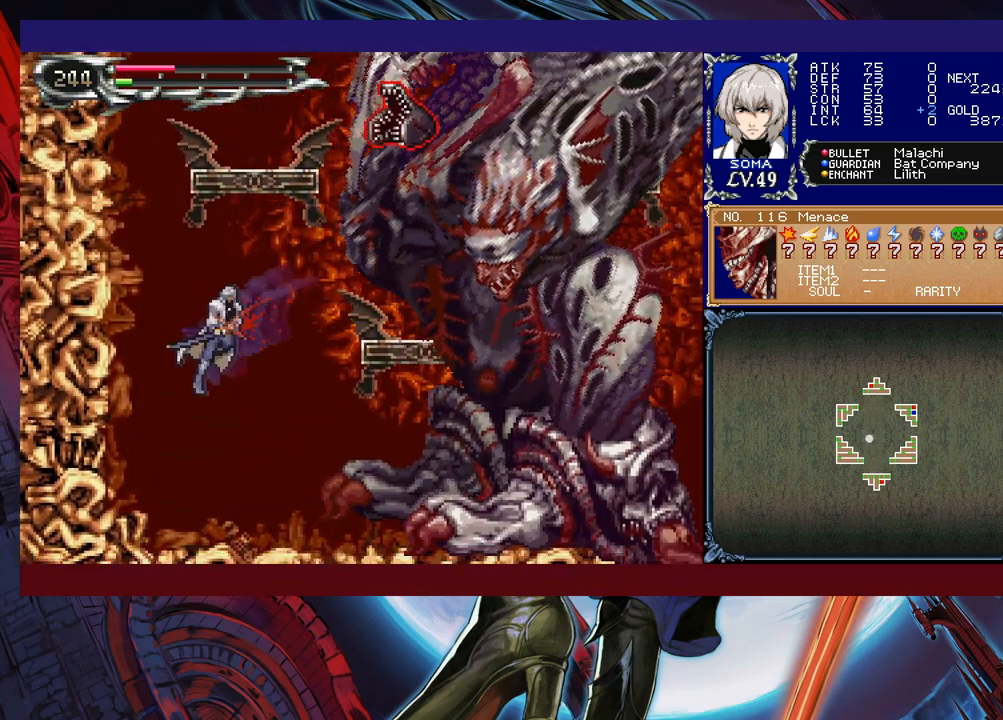
{"buttons": ["B"], "left_stick": "center", "events": [[283, "left_stick", "center"], [333, "B", "down"]]}
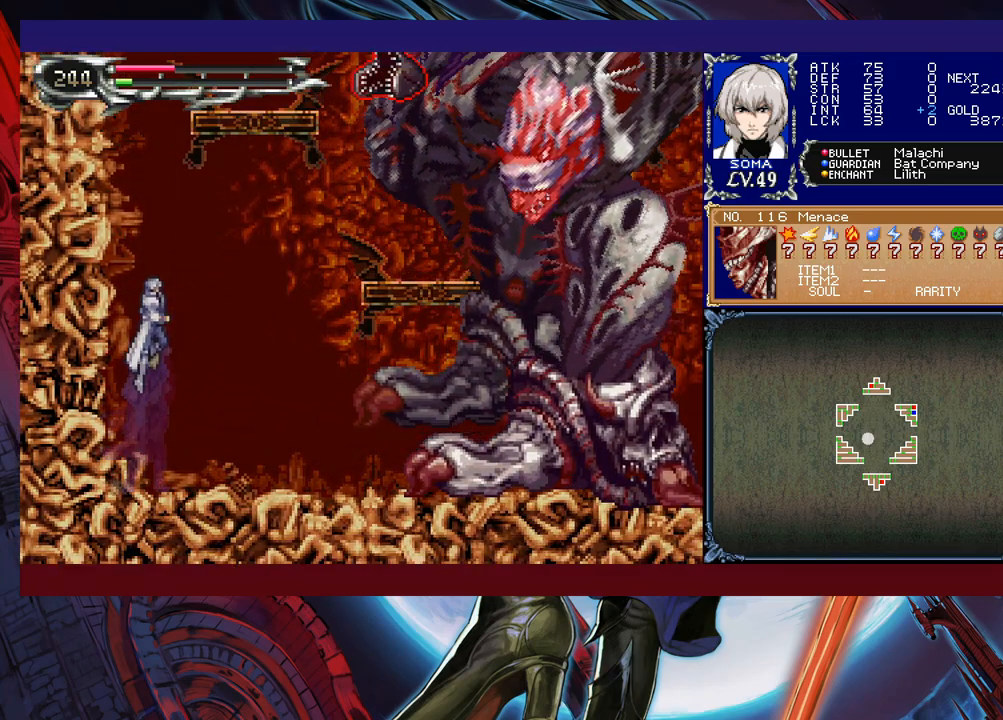
{"buttons": ["A", "B"], "left_stick": "center", "events": [[17, "B", "up"], [67, "B", "down"], [83, "left_stick", "right"], [417, "A", "down"], [483, "left_stick", "center"]]}
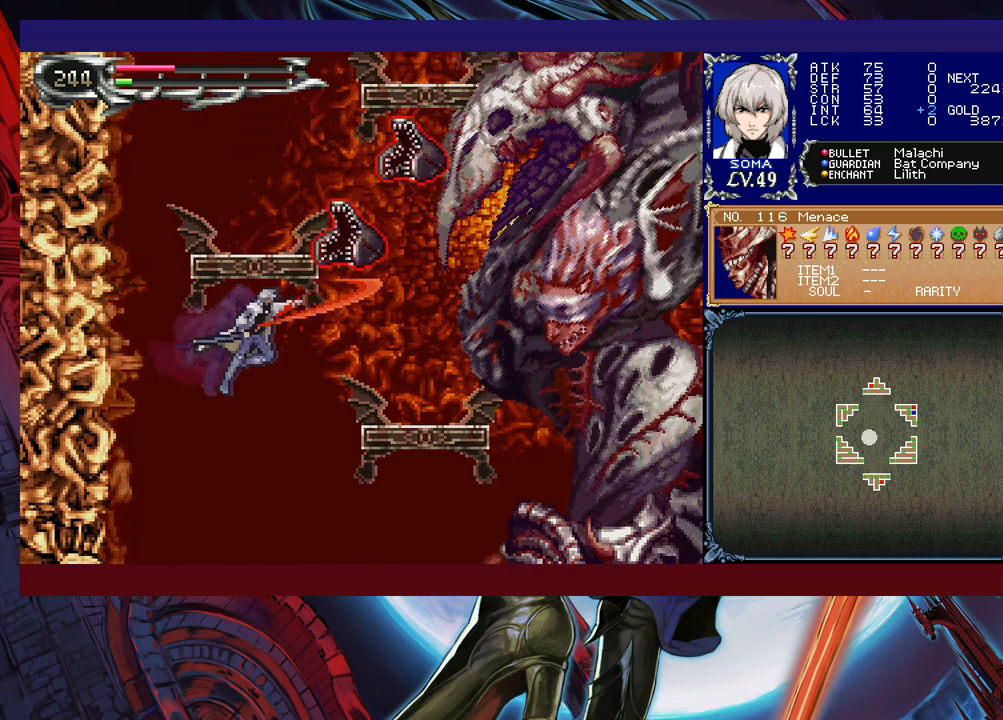
{"buttons": [], "left_stick": "right", "events": [[33, "left_stick", "left"], [83, "A", "up"], [133, "B", "up"], [233, "left_stick", "right"]]}
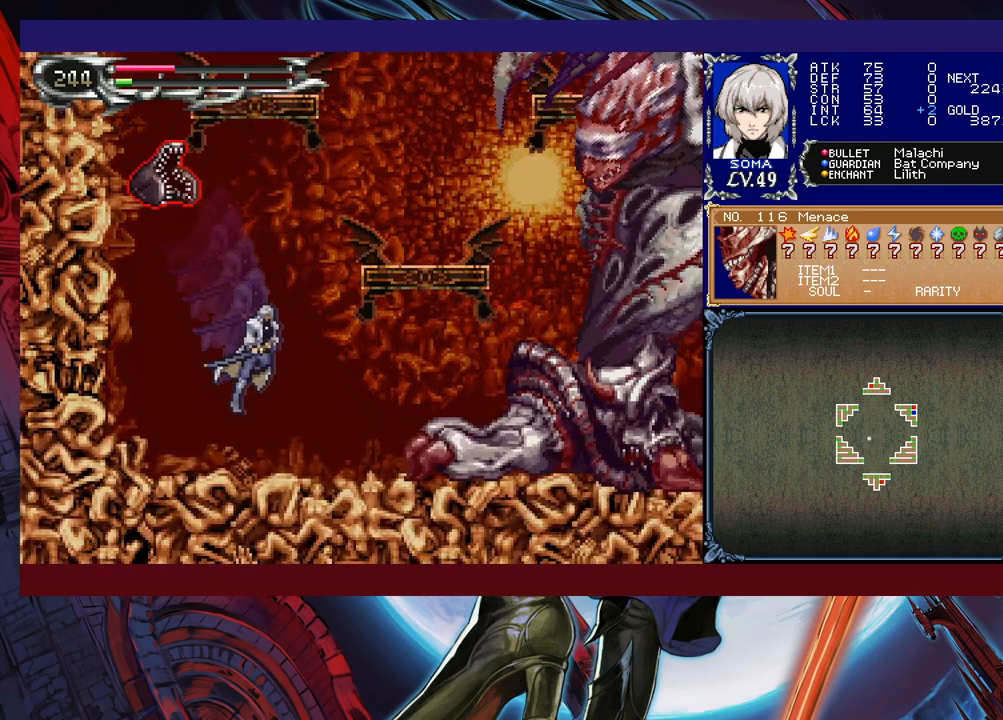
{"buttons": ["A", "B"], "left_stick": "right", "events": [[133, "B", "down"], [183, "left_stick", "left"], [283, "A", "down"], [383, "left_stick", "center"], [433, "left_stick", "right"]]}
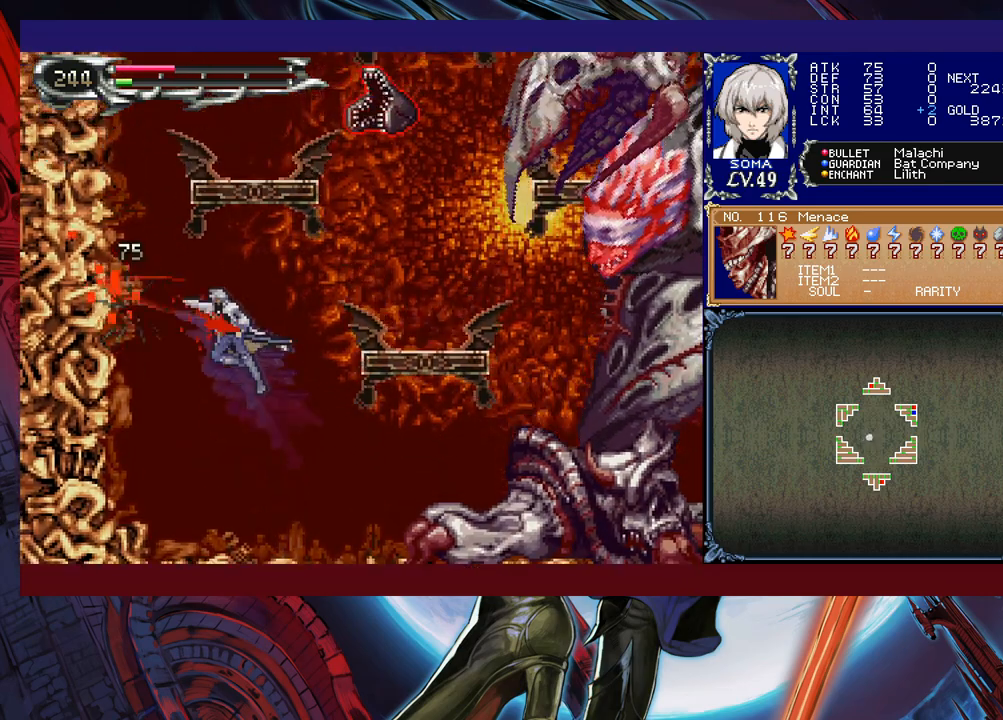
{"buttons": [], "left_stick": "right", "events": [[33, "left_stick", "center"], [83, "left_stick", "left"], [167, "A", "up"], [217, "B", "up"], [233, "left_stick", "center"], [383, "left_stick", "right"]]}
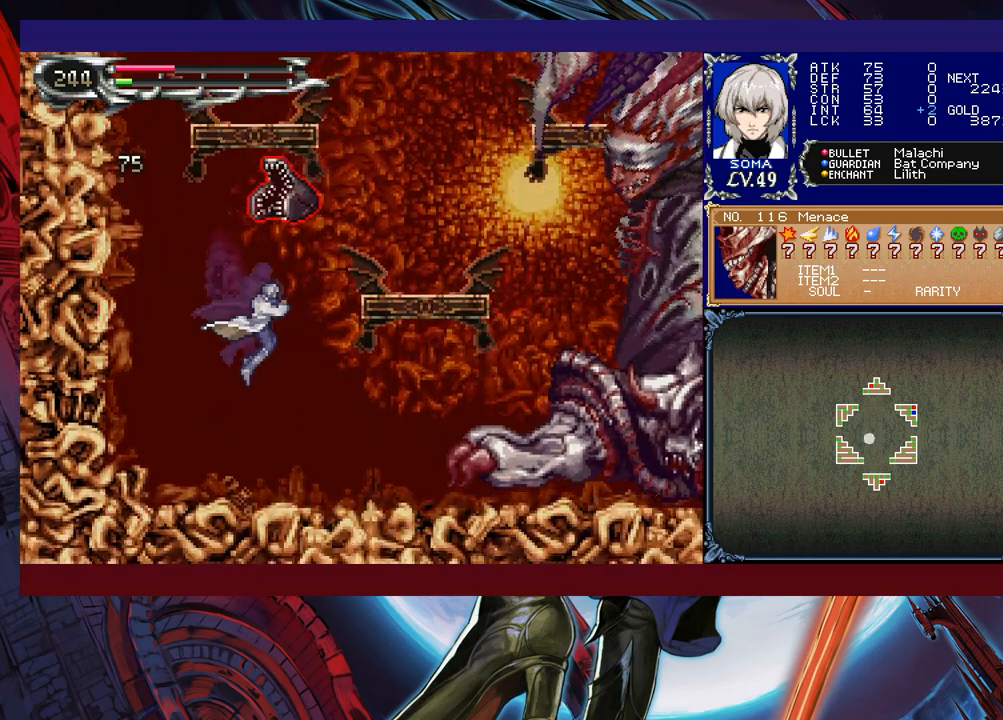
{"buttons": [], "left_stick": "left", "events": [[283, "B", "down"], [283, "left_stick", "left"], [367, "A", "down"], [367, "B", "up"], [383, "left_stick", "right"], [417, "A", "up"], [483, "left_stick", "left"]]}
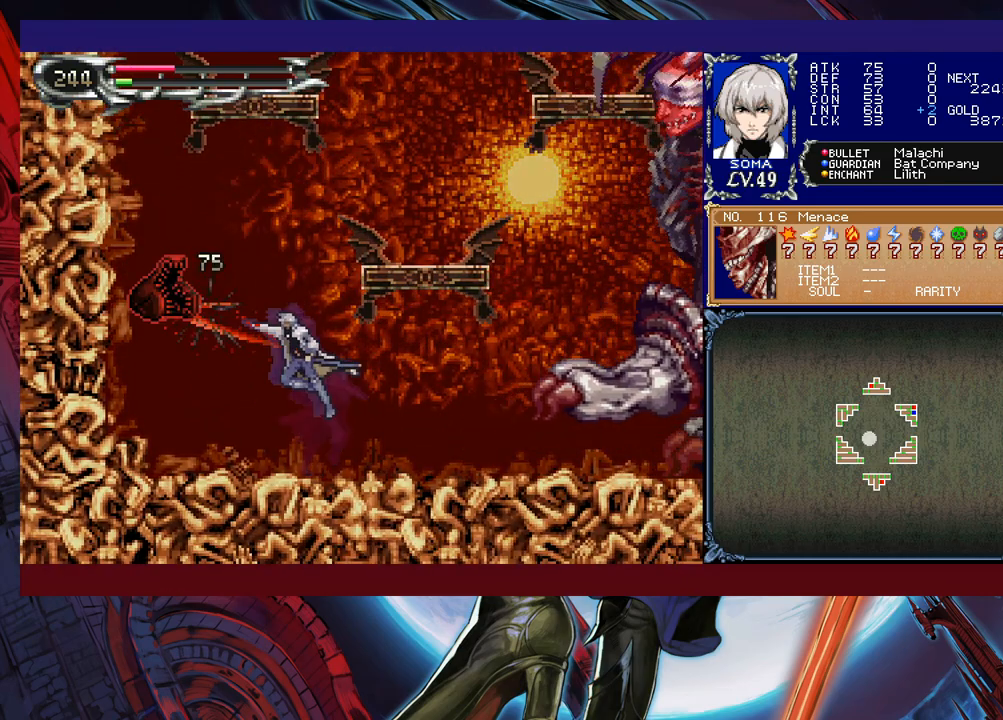
{"buttons": [], "left_stick": "right", "events": [[167, "left_stick", "center"], [233, "left_stick", "left"], [283, "B", "down"], [333, "A", "down"], [383, "left_stick", "center"], [433, "left_stick", "right"], [467, "A", "up"], [483, "B", "up"]]}
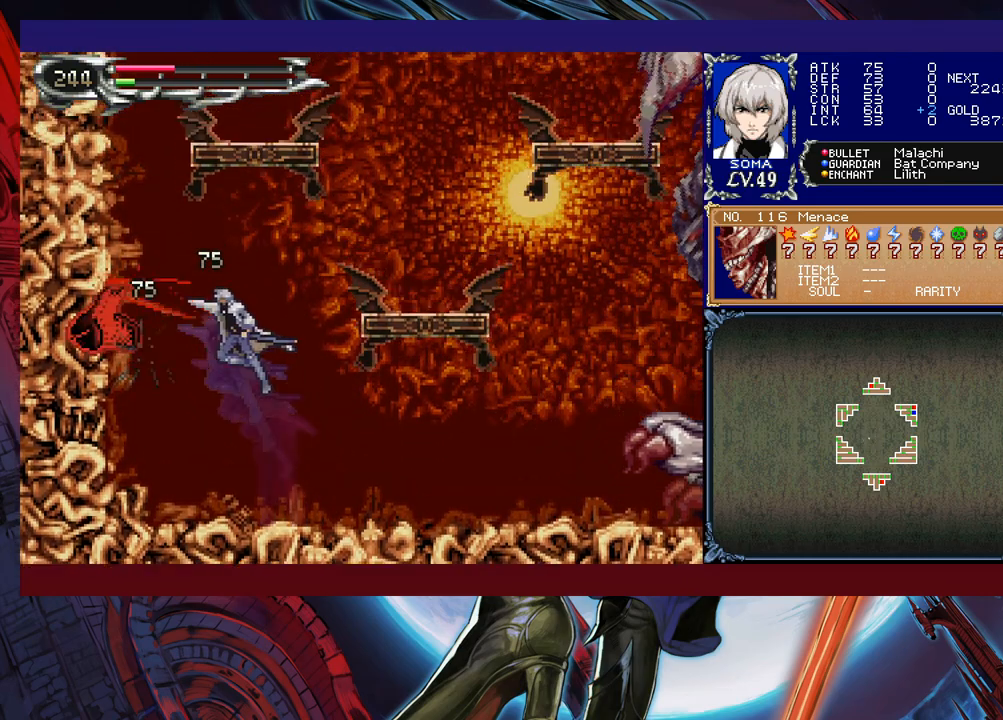
{"buttons": ["B"], "left_stick": "left", "events": [[133, "left_stick", "center"], [217, "left_stick", "left"], [483, "B", "down"]]}
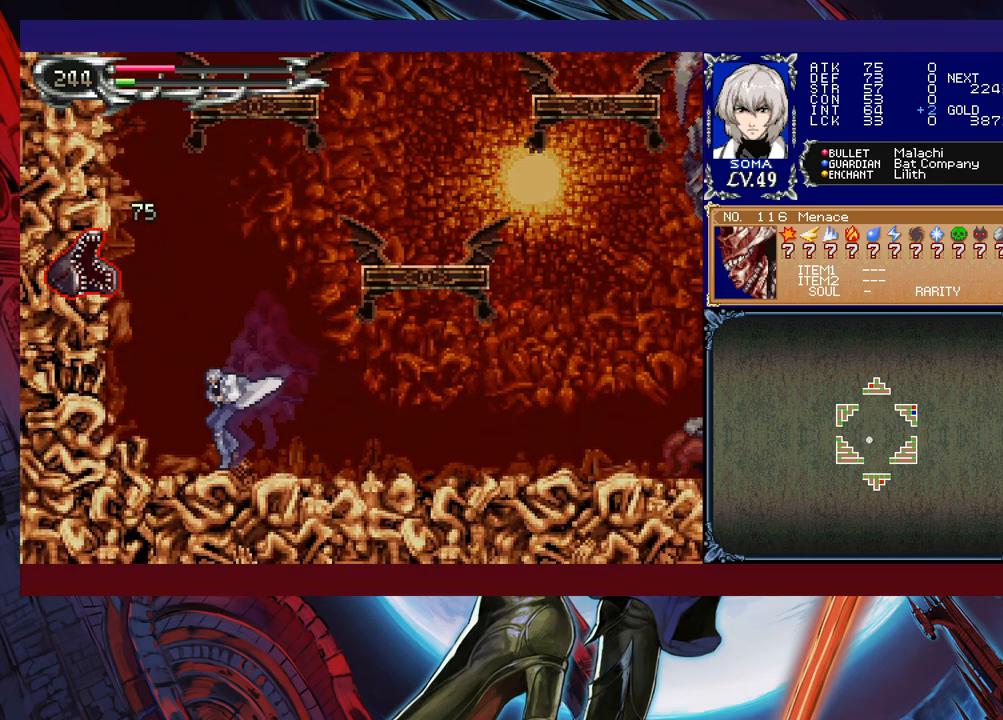
{"buttons": ["B"], "left_stick": "right", "events": [[33, "A", "down"], [33, "left_stick", "right"], [483, "A", "up"]]}
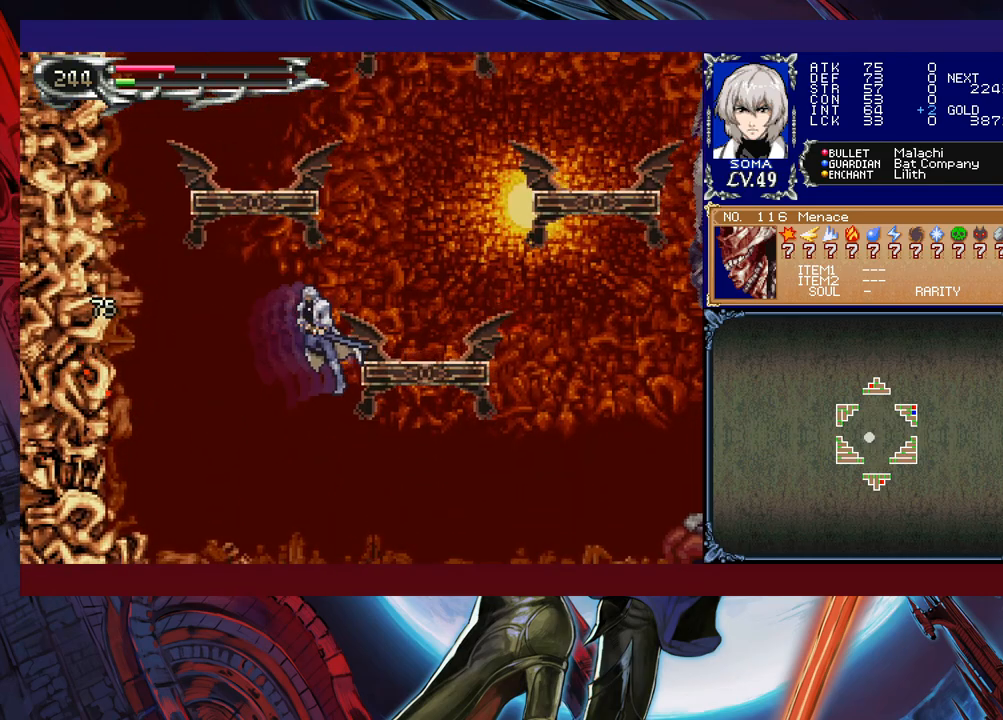
{"buttons": [], "left_stick": "right", "events": [[33, "B", "up"], [133, "B", "down"], [283, "B", "up"]]}
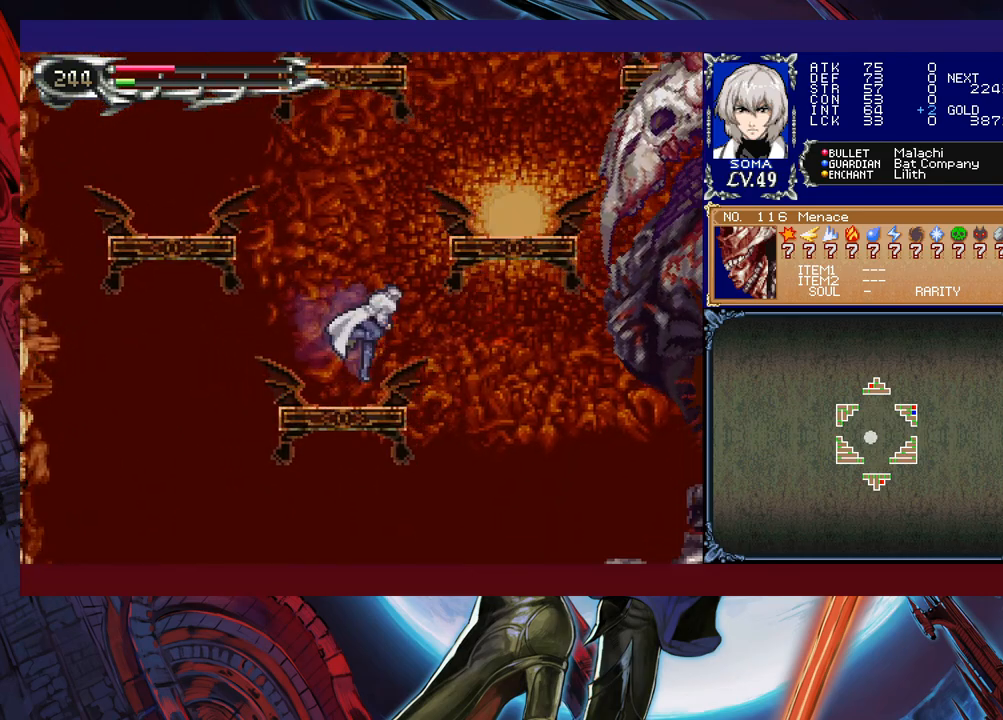
{"buttons": ["B"], "left_stick": "right", "events": [[33, "left_stick", "left"], [83, "Y", "down"], [117, "B", "down"], [133, "Y", "up"], [133, "left_stick", "right"], [217, "B", "up"], [367, "left_stick", "center"], [433, "left_stick", "right"], [483, "B", "down"]]}